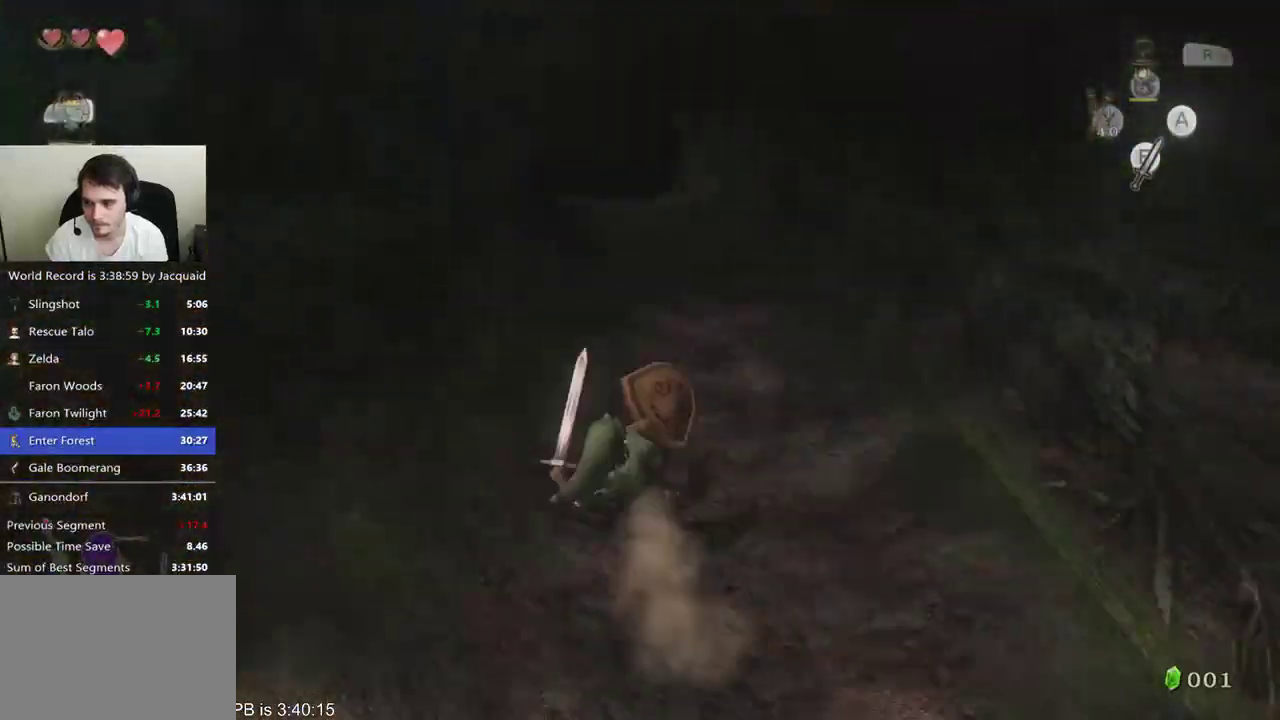
Gameplay with a controller (Xbox layout); each line is a JSON object with the inputs held at the frame after it. "events" lists button and stick changes between this image and that frame as [ms after this image, input, new state], when the widget could be followed in between. Not read: L3 R3.
{"buttons": [], "left_stick": "up", "right_stick": "center", "events": [[33, "B", "down"], [100, "B", "up"], [167, "B", "down"], [233, "B", "up"]]}
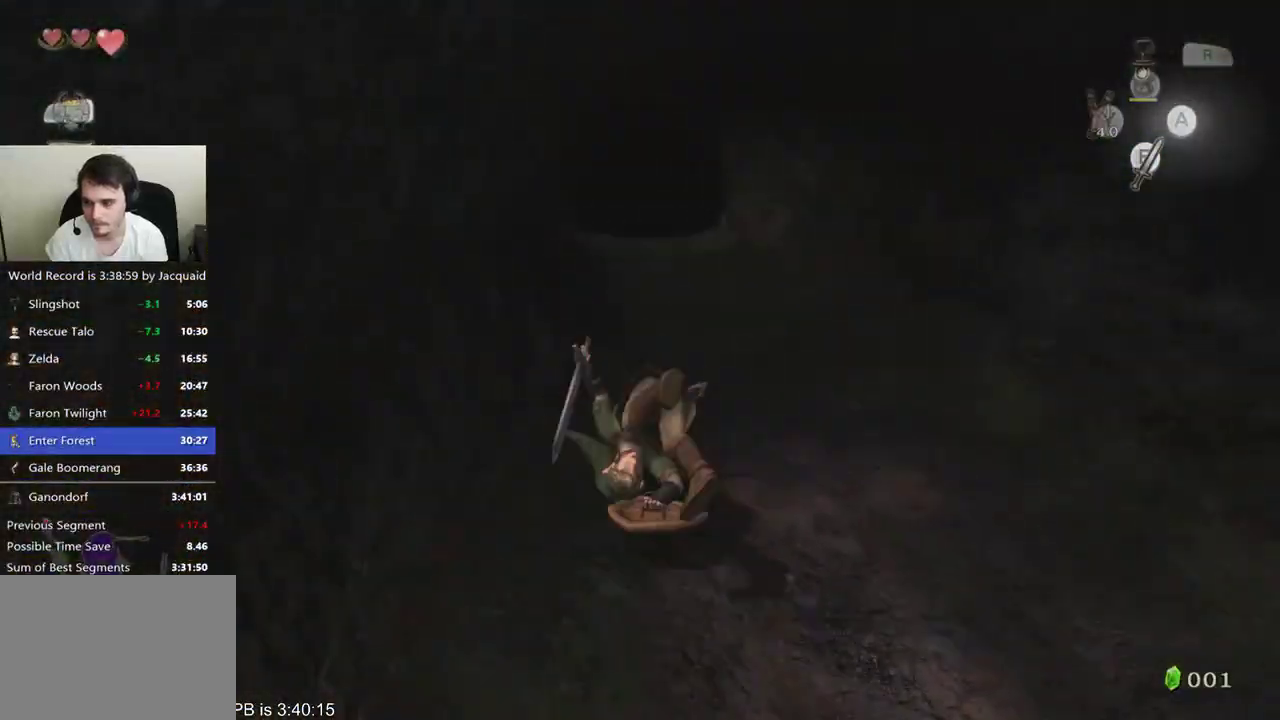
{"buttons": [], "left_stick": "up", "right_stick": "center", "events": [[167, "B", "down"], [300, "B", "up"], [400, "A", "down"], [467, "A", "up"]]}
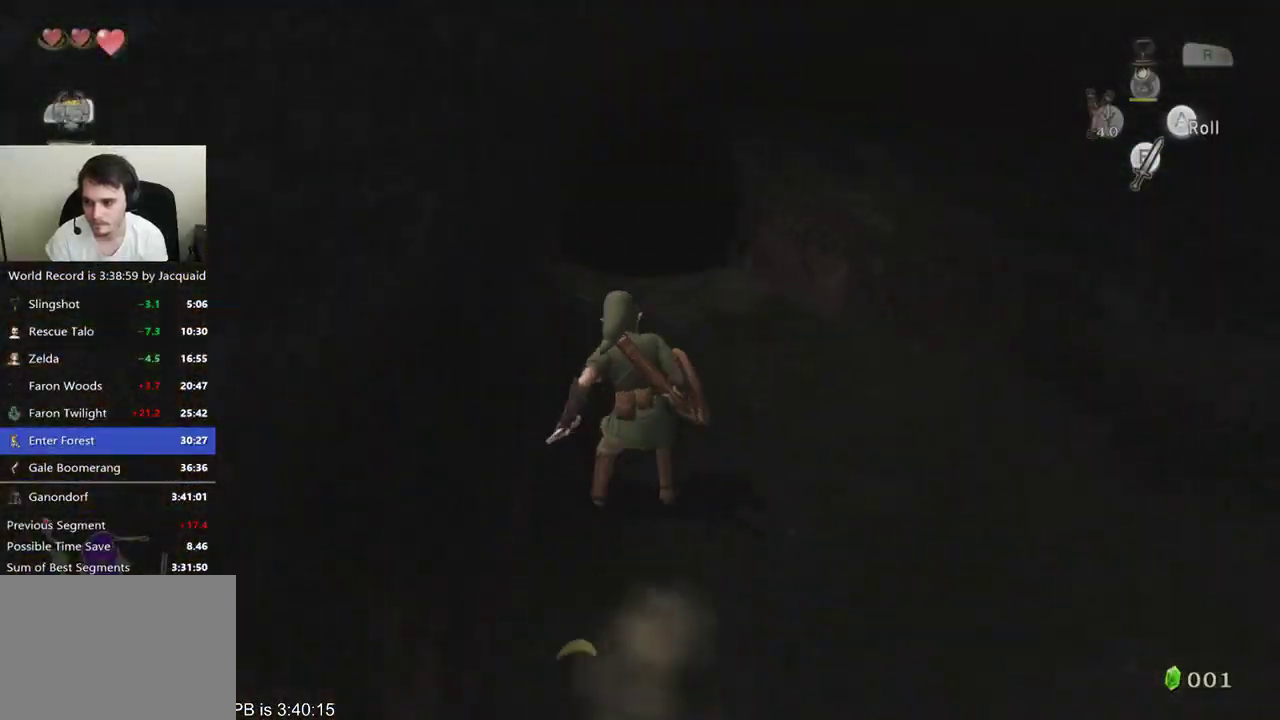
{"buttons": [], "left_stick": "up", "right_stick": "center", "events": []}
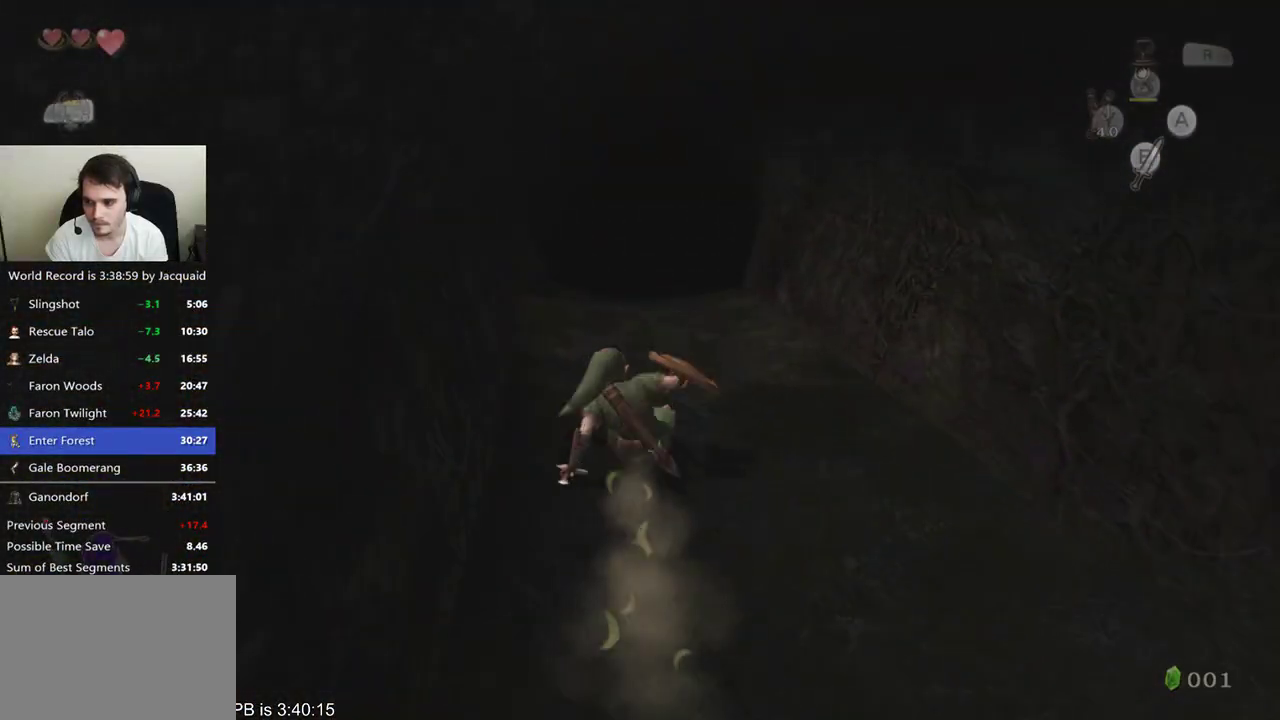
{"buttons": [], "left_stick": "center", "right_stick": "center", "events": [[200, "START", "down"], [300, "START", "up"], [333, "left_stick", "center"]]}
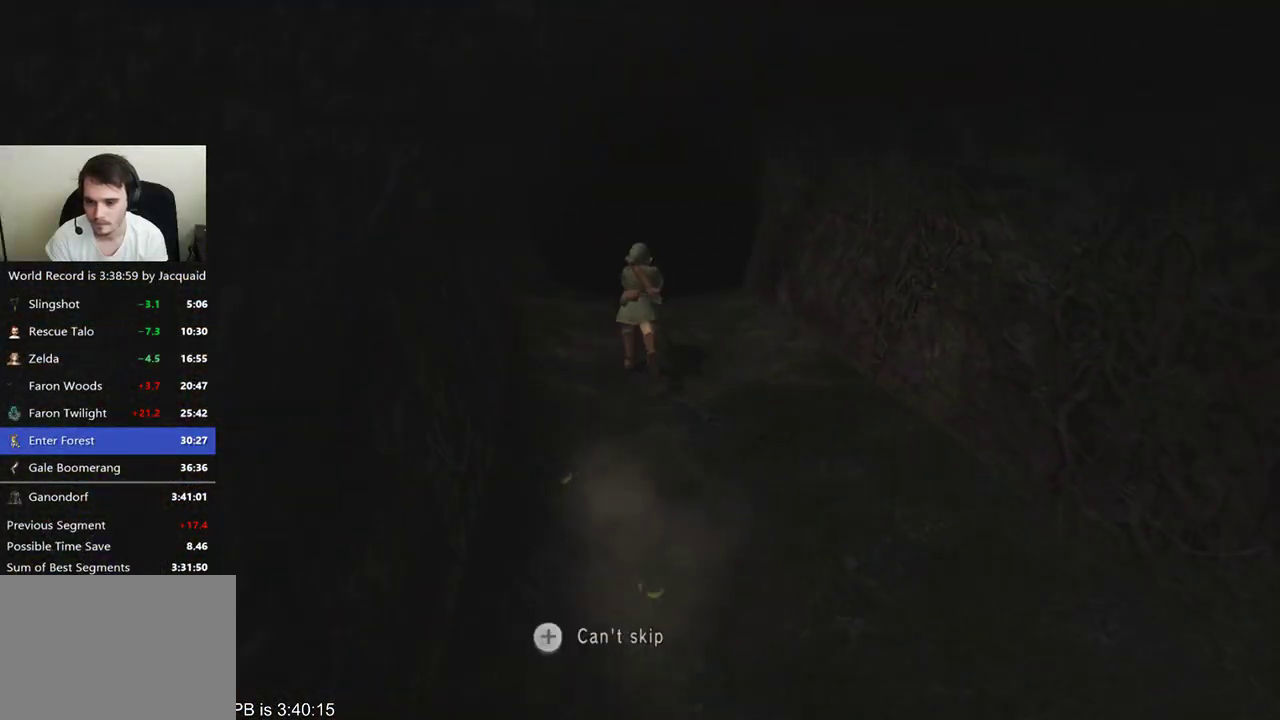
{"buttons": [], "left_stick": "center", "right_stick": "center", "events": []}
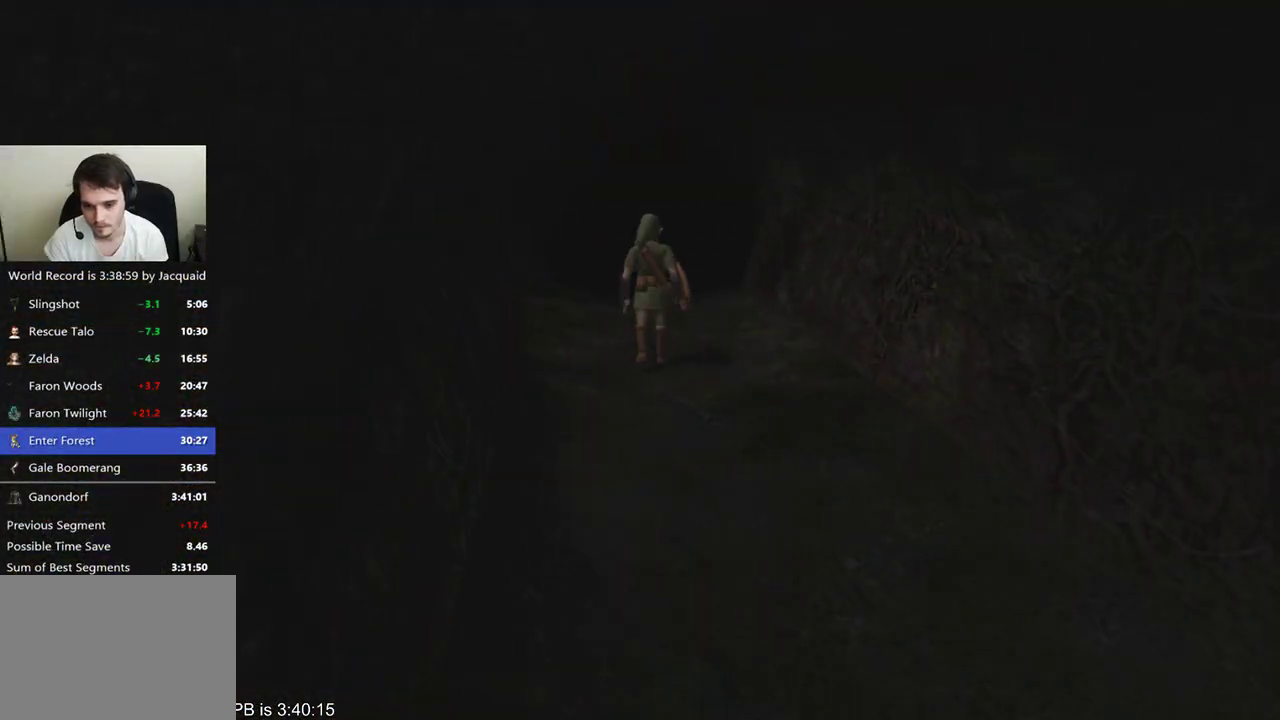
{"buttons": [], "left_stick": "center", "right_stick": "center", "events": []}
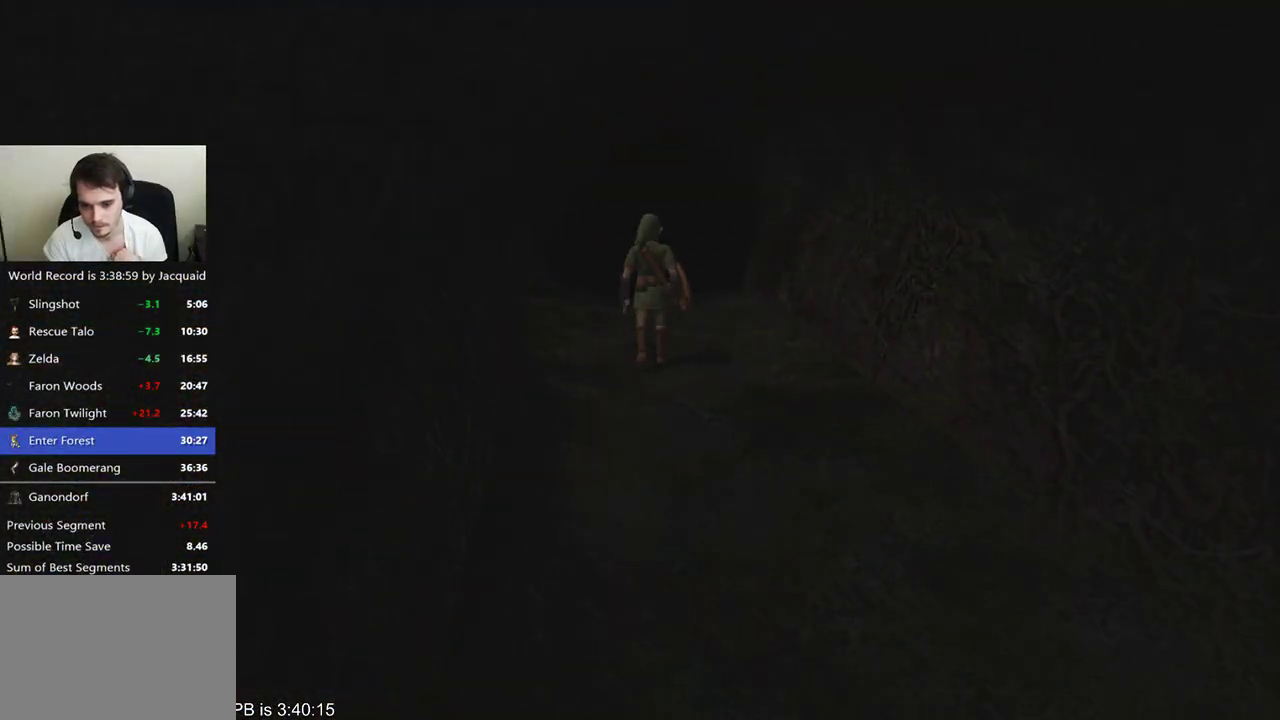
{"buttons": [], "left_stick": "center", "right_stick": "center", "events": []}
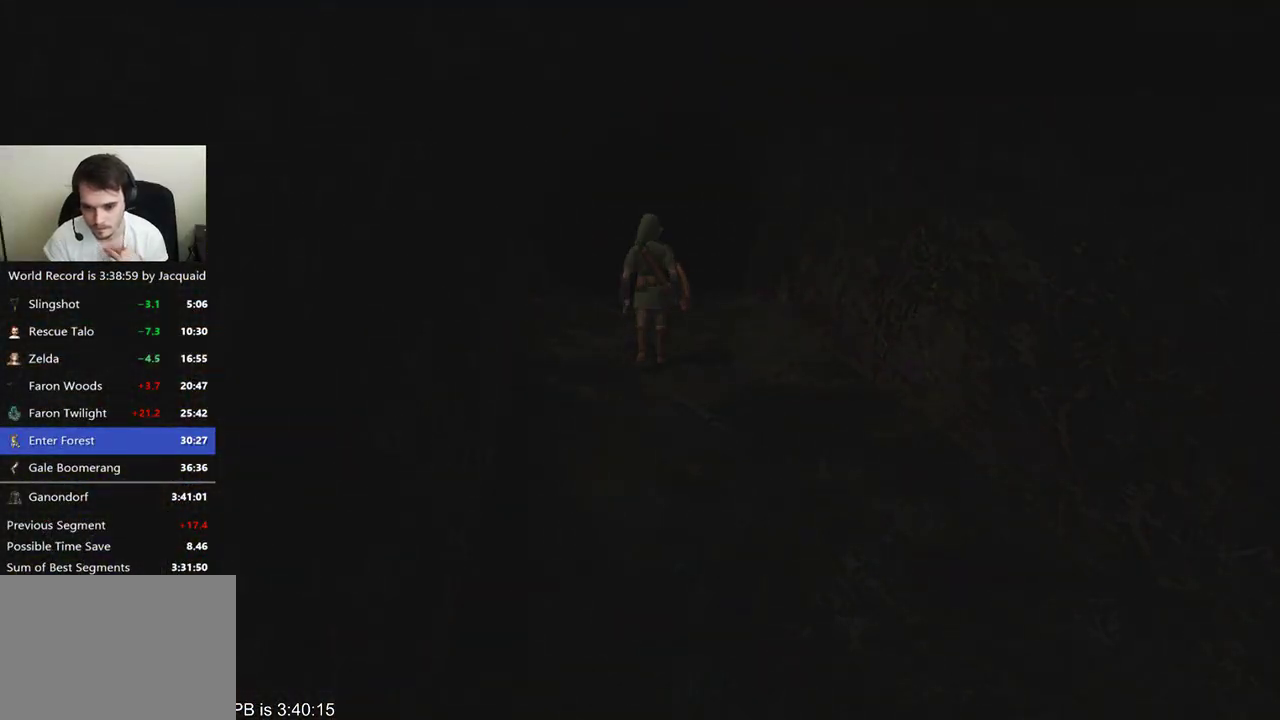
{"buttons": [], "left_stick": "center", "right_stick": "center", "events": []}
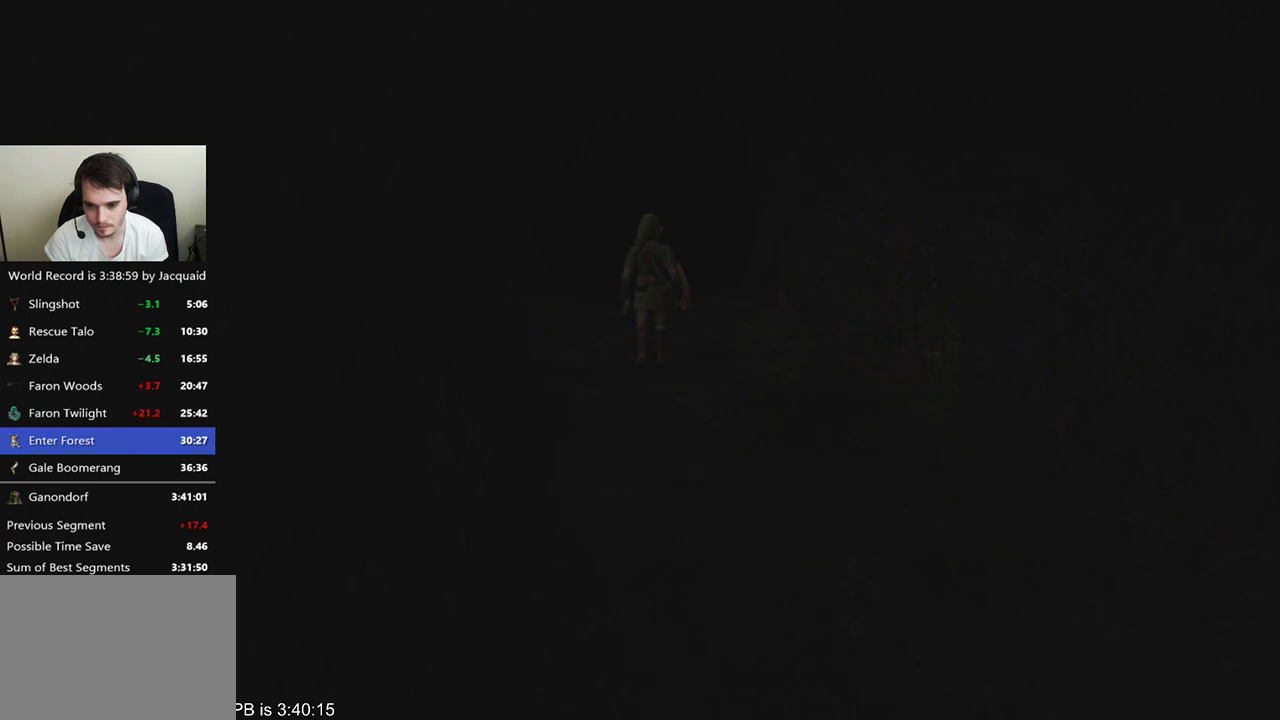
{"buttons": [], "left_stick": "center", "right_stick": "center", "events": []}
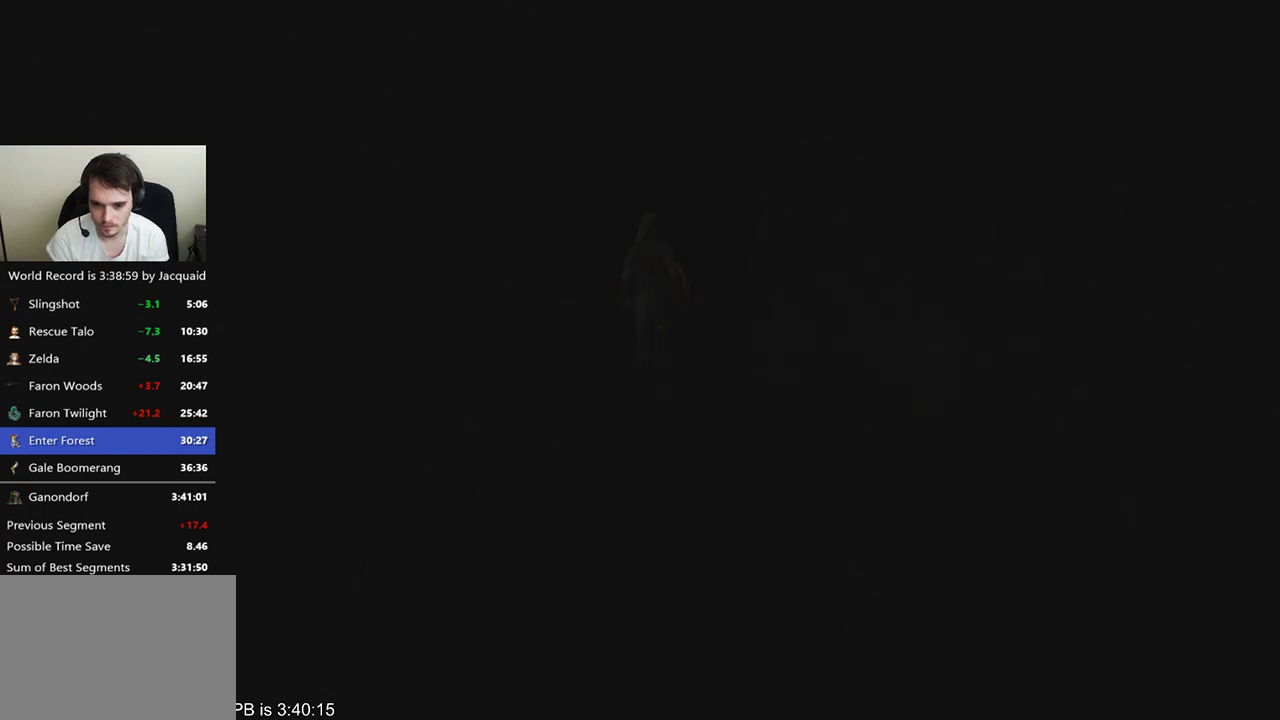
{"buttons": [], "left_stick": "up", "right_stick": "center", "events": [[367, "left_stick", "up"]]}
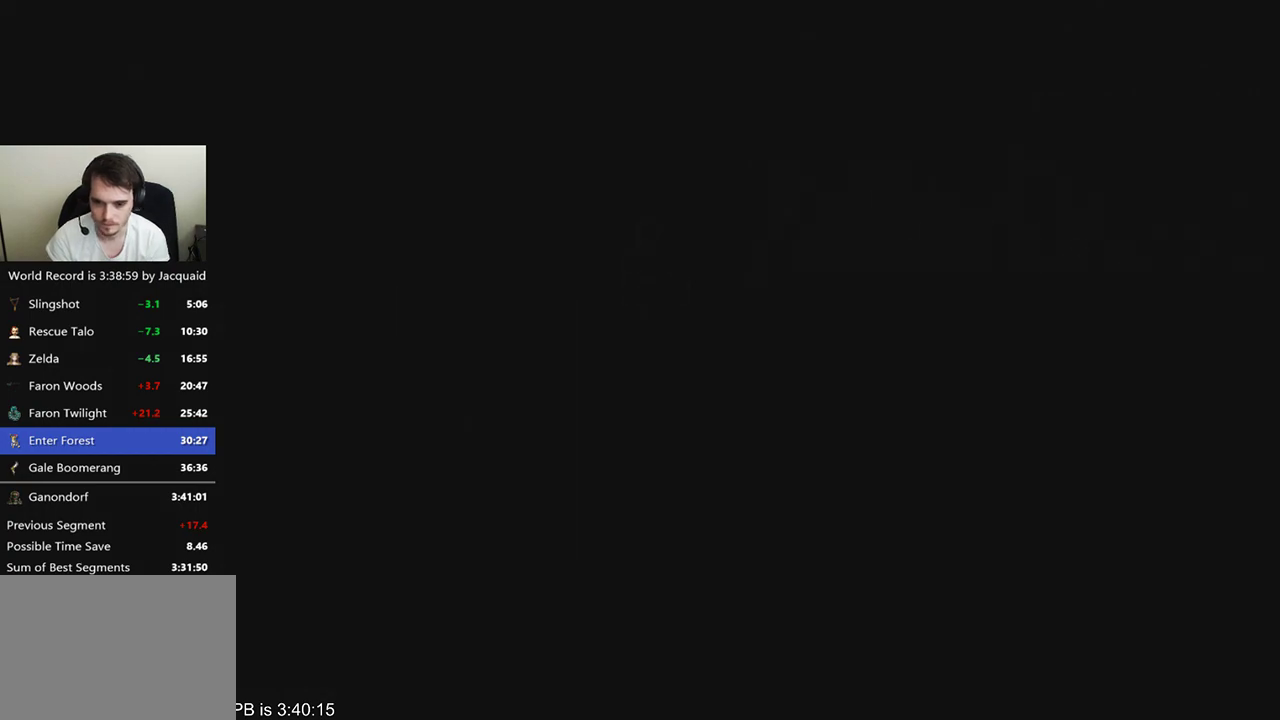
{"buttons": [], "left_stick": "up-left", "right_stick": "center", "events": [[67, "left_stick", "up-left"]]}
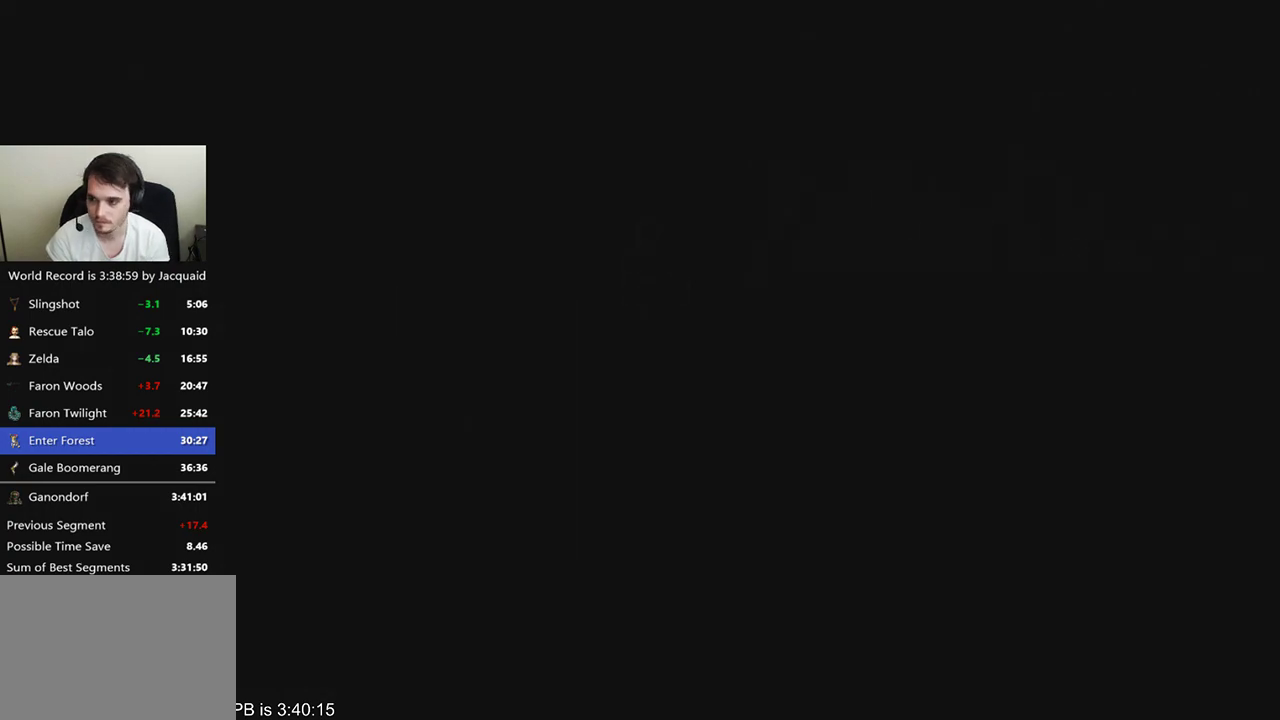
{"buttons": [], "left_stick": "up-left", "right_stick": "center", "events": []}
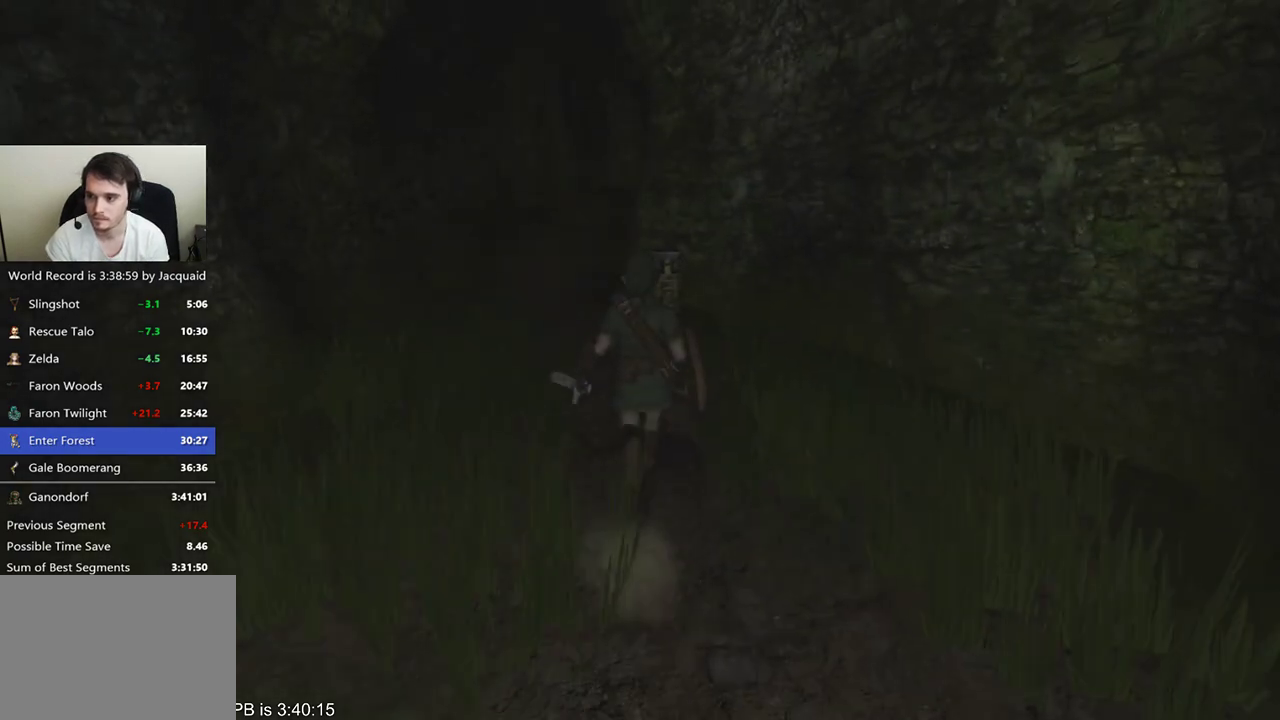
{"buttons": [], "left_stick": "up", "right_stick": "center", "events": [[400, "B", "down"], [500, "B", "up"], [500, "left_stick", "up"]]}
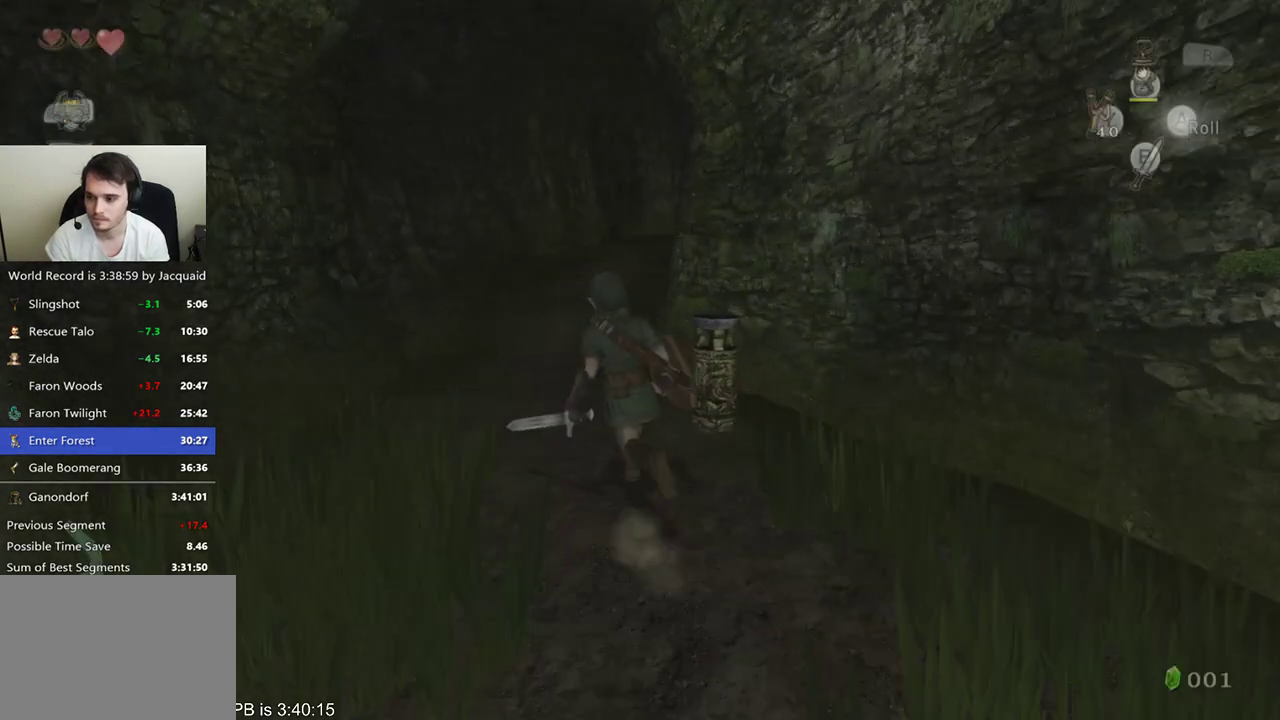
{"buttons": [], "left_stick": "up", "right_stick": "center", "events": [[67, "B", "down"], [133, "B", "up"]]}
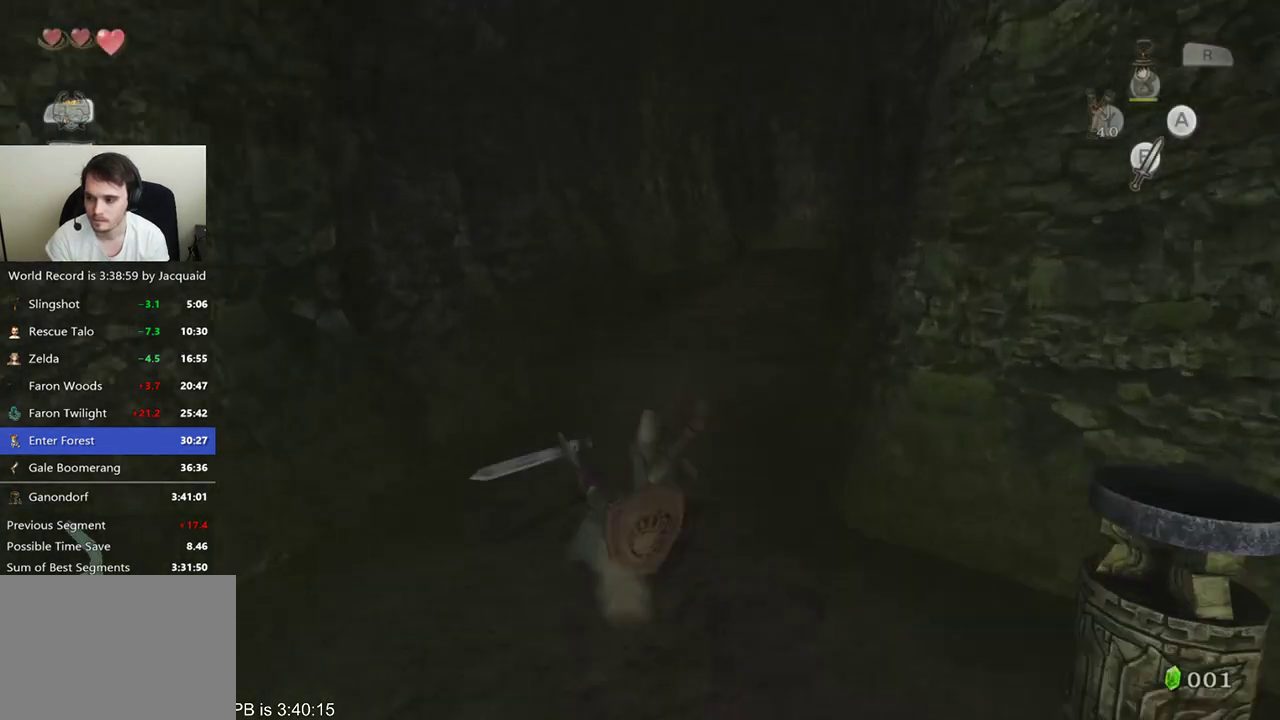
{"buttons": [], "left_stick": "up", "right_stick": "center", "events": [[133, "B", "down"], [200, "B", "up"], [267, "B", "down"], [333, "B", "up"]]}
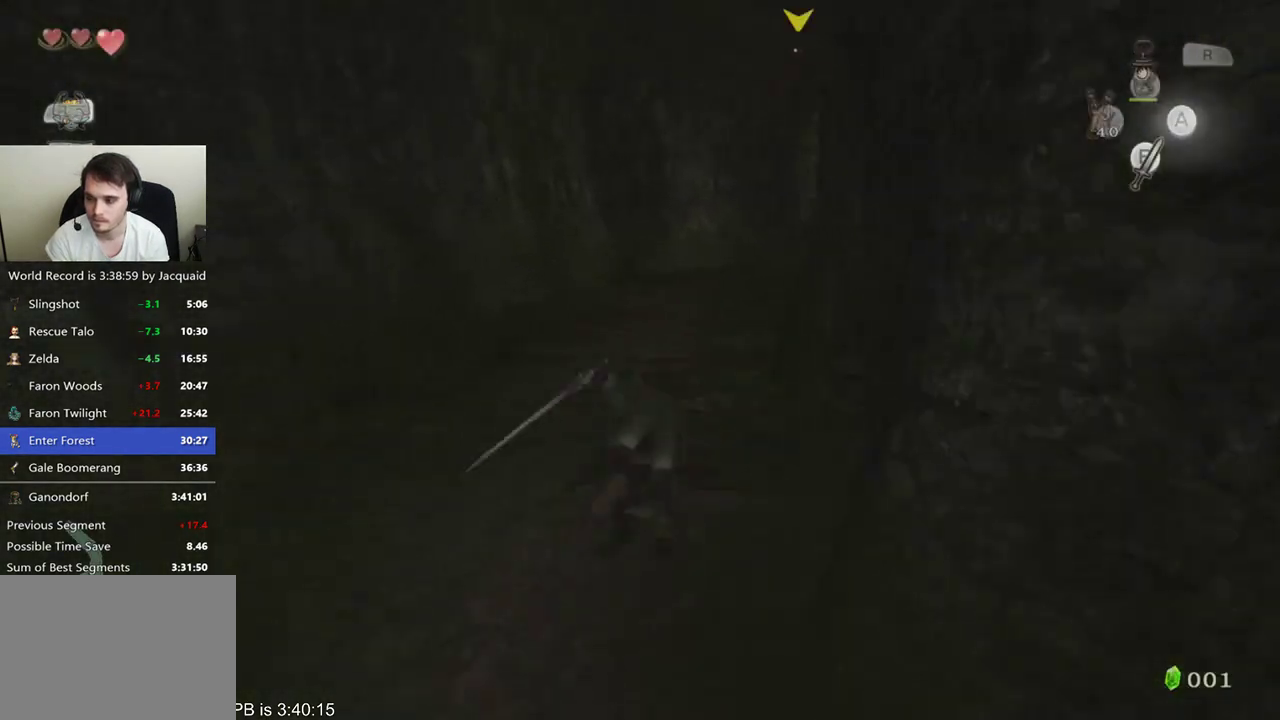
{"buttons": ["B"], "left_stick": "up", "right_stick": "center", "events": [[300, "B", "down"], [400, "B", "up"], [467, "B", "down"]]}
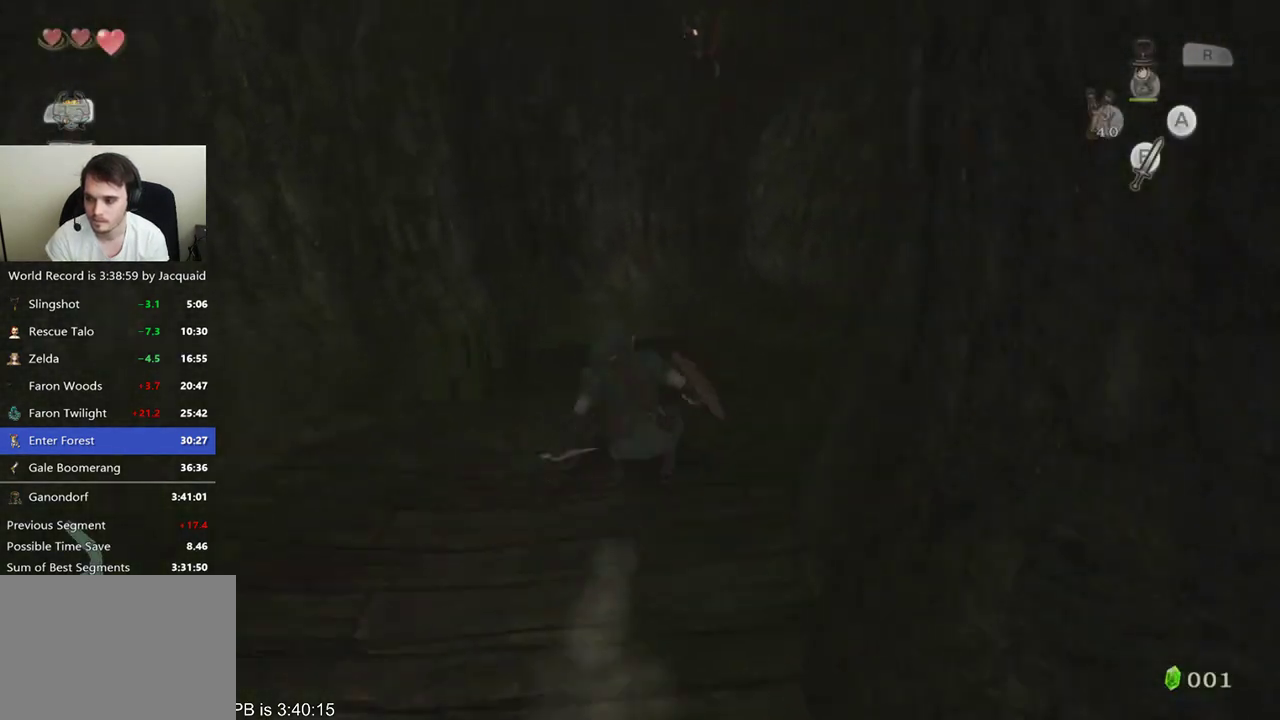
{"buttons": ["B"], "left_stick": "up", "right_stick": "center", "events": [[67, "B", "up"], [467, "B", "down"]]}
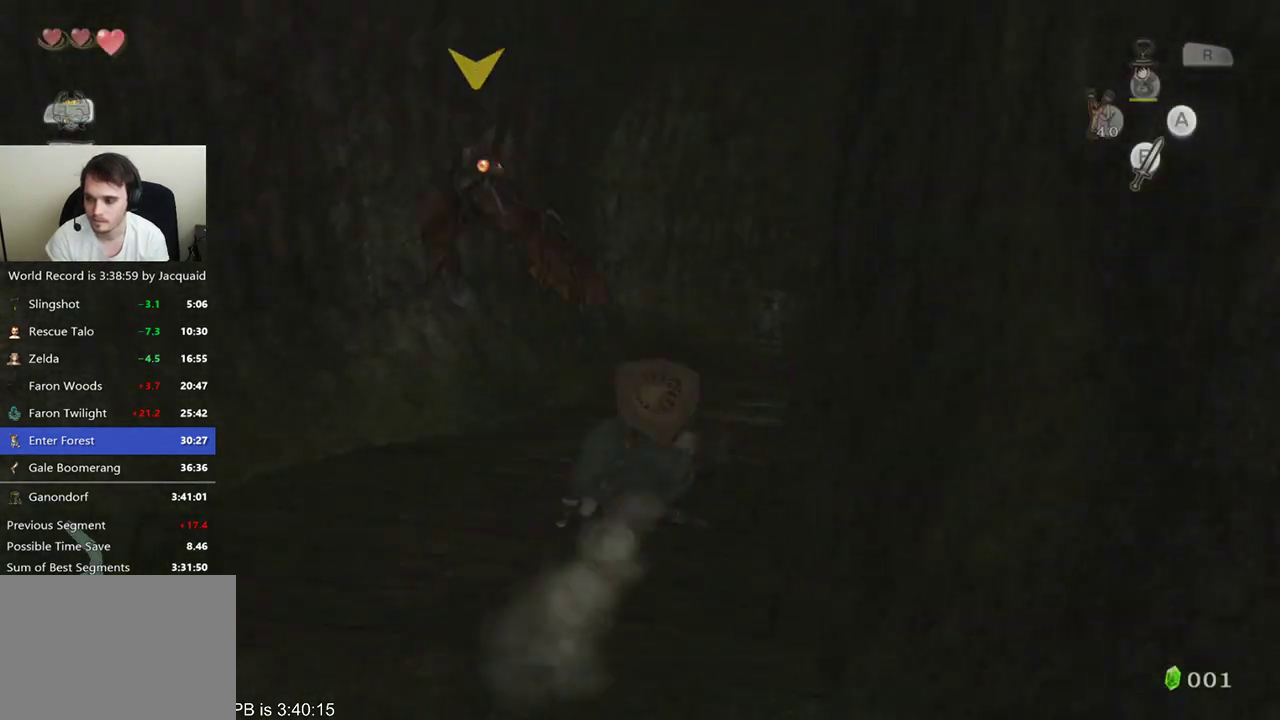
{"buttons": [], "left_stick": "up", "right_stick": "center", "events": [[67, "B", "up"]]}
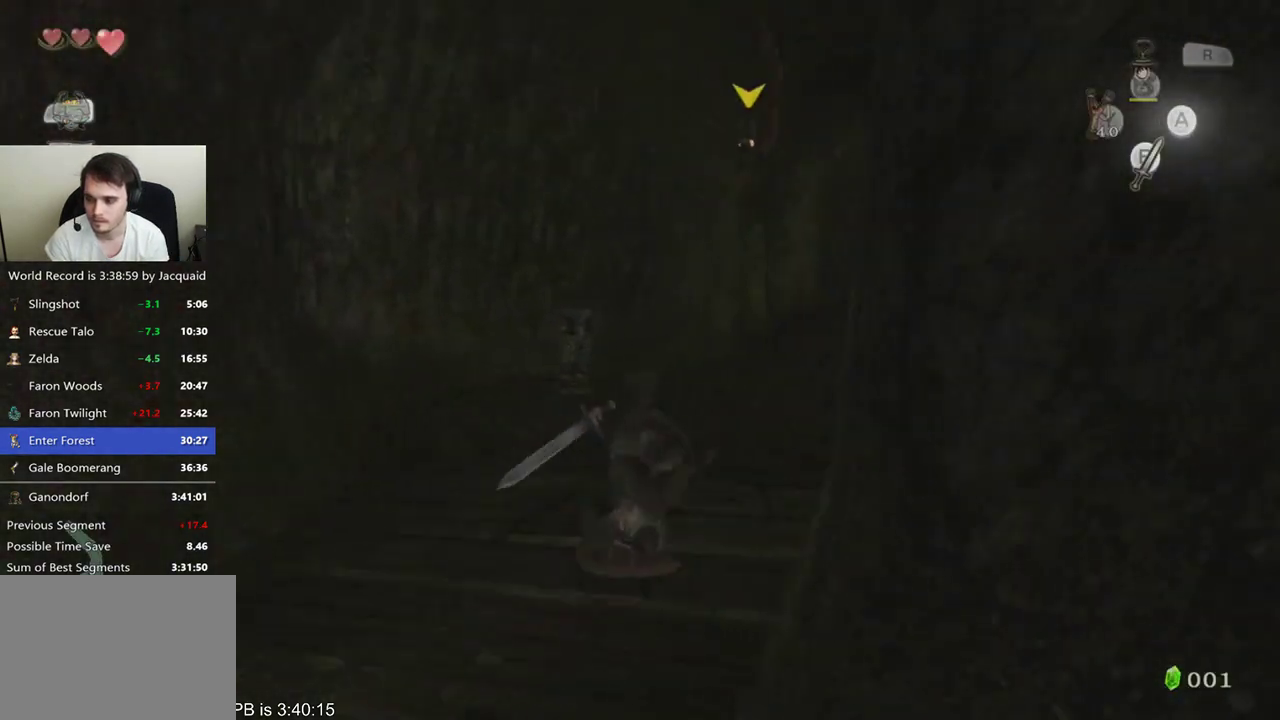
{"buttons": [], "left_stick": "up", "right_stick": "center", "events": [[333, "B", "down"], [433, "B", "up"]]}
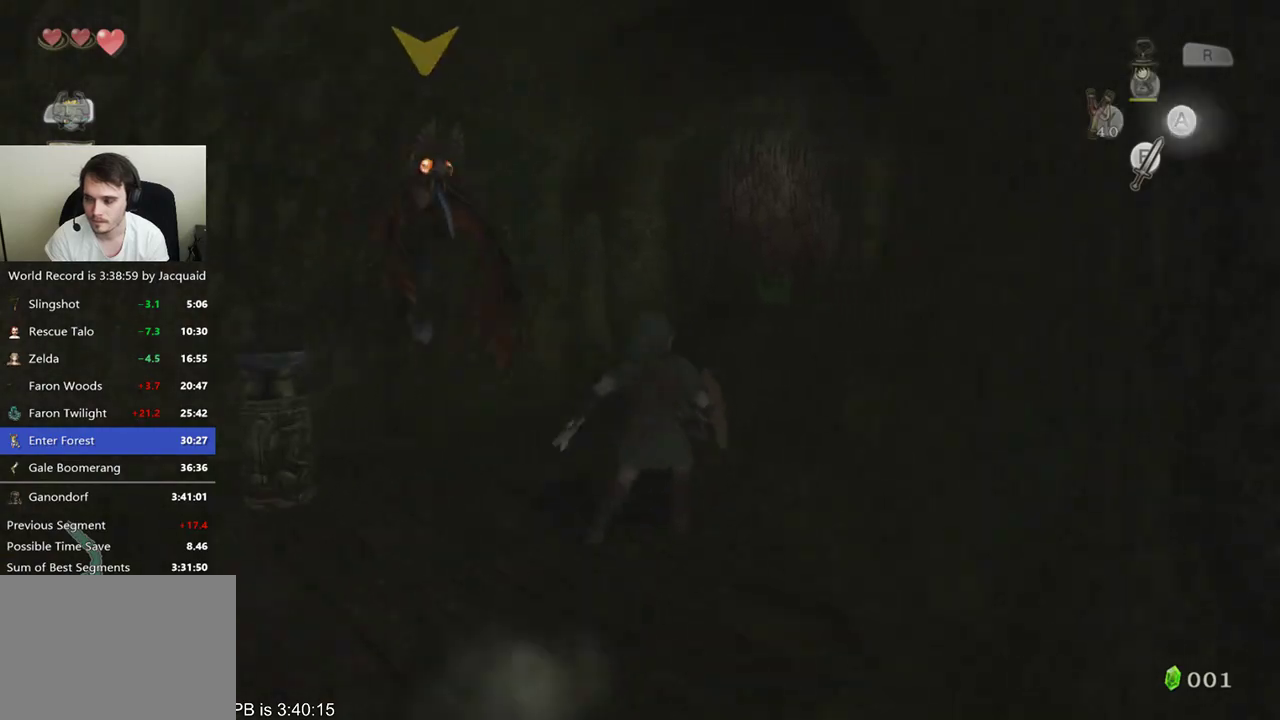
{"buttons": ["B"], "left_stick": "up", "right_stick": "center", "events": [[333, "B", "down"]]}
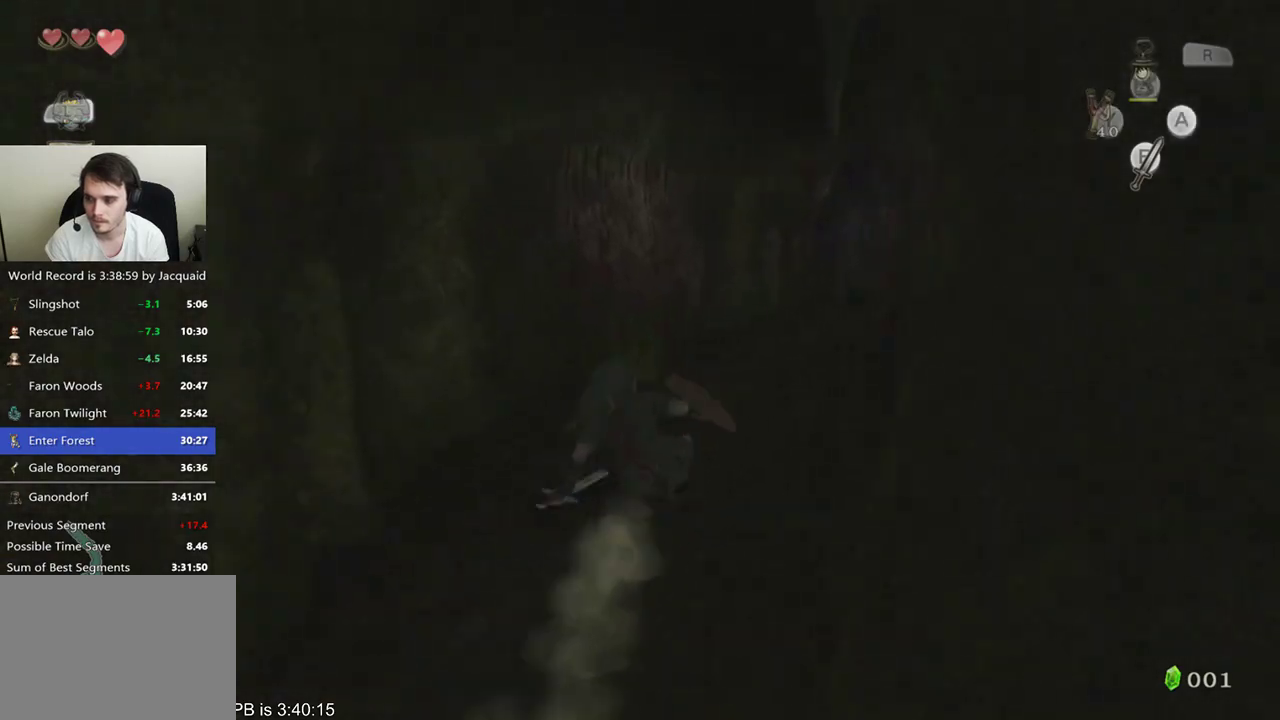
{"buttons": [], "left_stick": "up", "right_stick": "center", "events": [[100, "B", "up"]]}
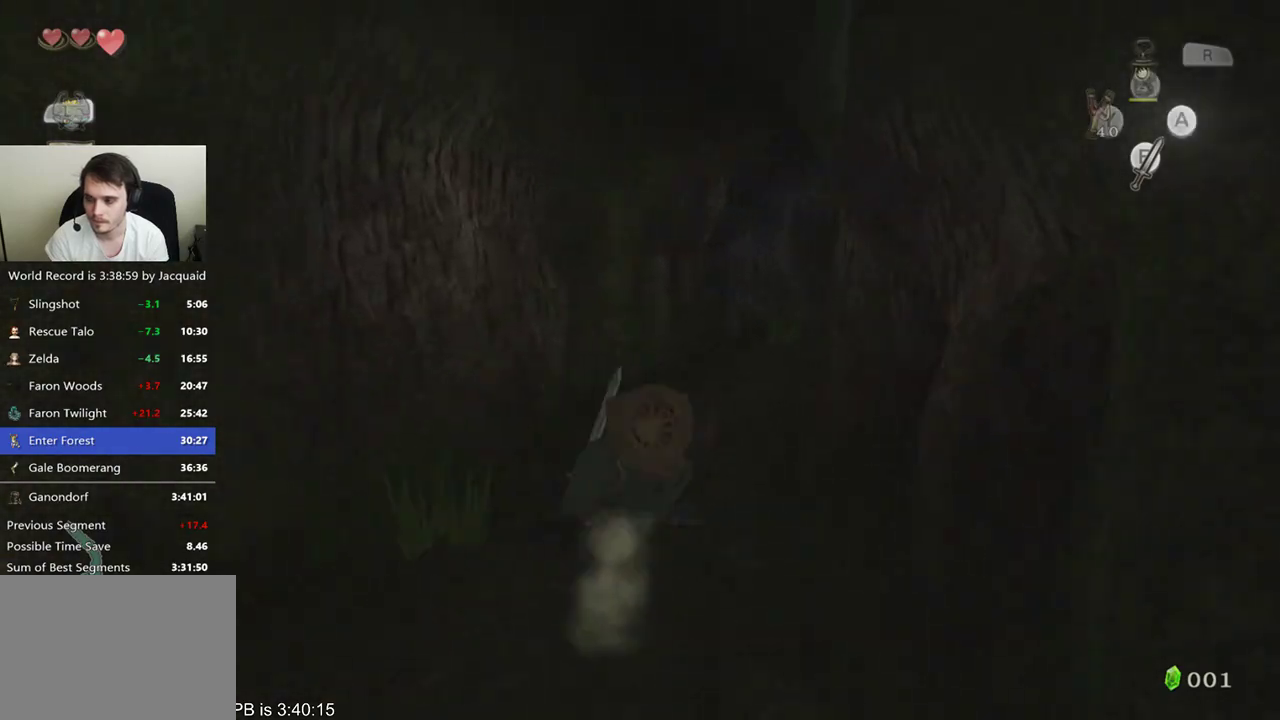
{"buttons": [], "left_stick": "up", "right_stick": "center", "events": [[33, "B", "down"], [133, "B", "up"]]}
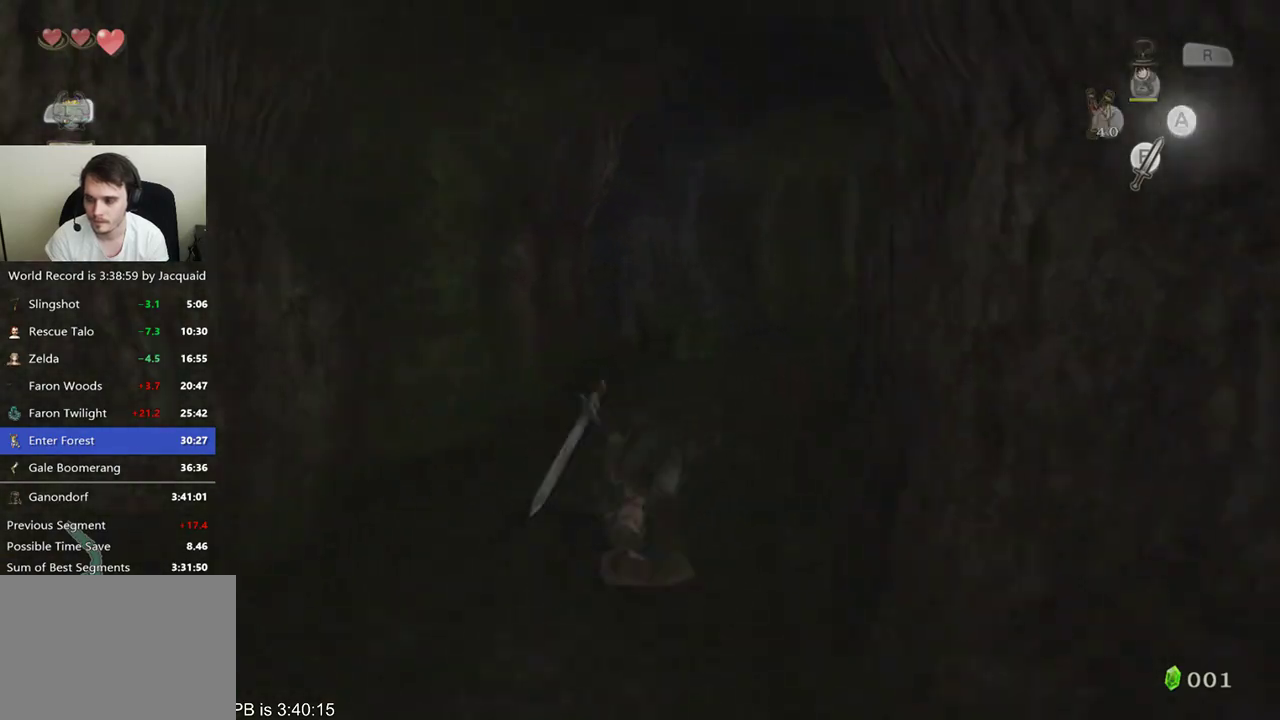
{"buttons": [], "left_stick": "up", "right_stick": "center", "events": [[200, "B", "down"], [433, "B", "up"]]}
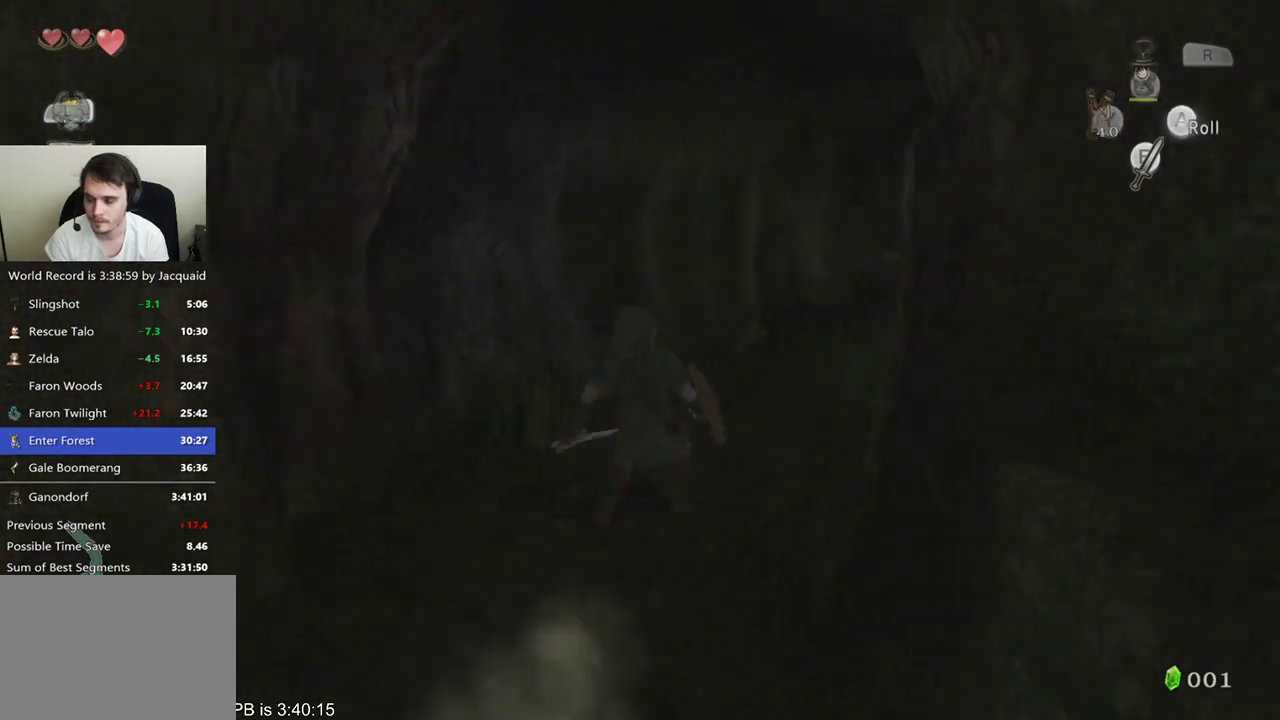
{"buttons": [], "left_stick": "up", "right_stick": "center", "events": [[167, "left_stick", "up-right"], [433, "B", "down"], [433, "left_stick", "up"], [500, "B", "up"]]}
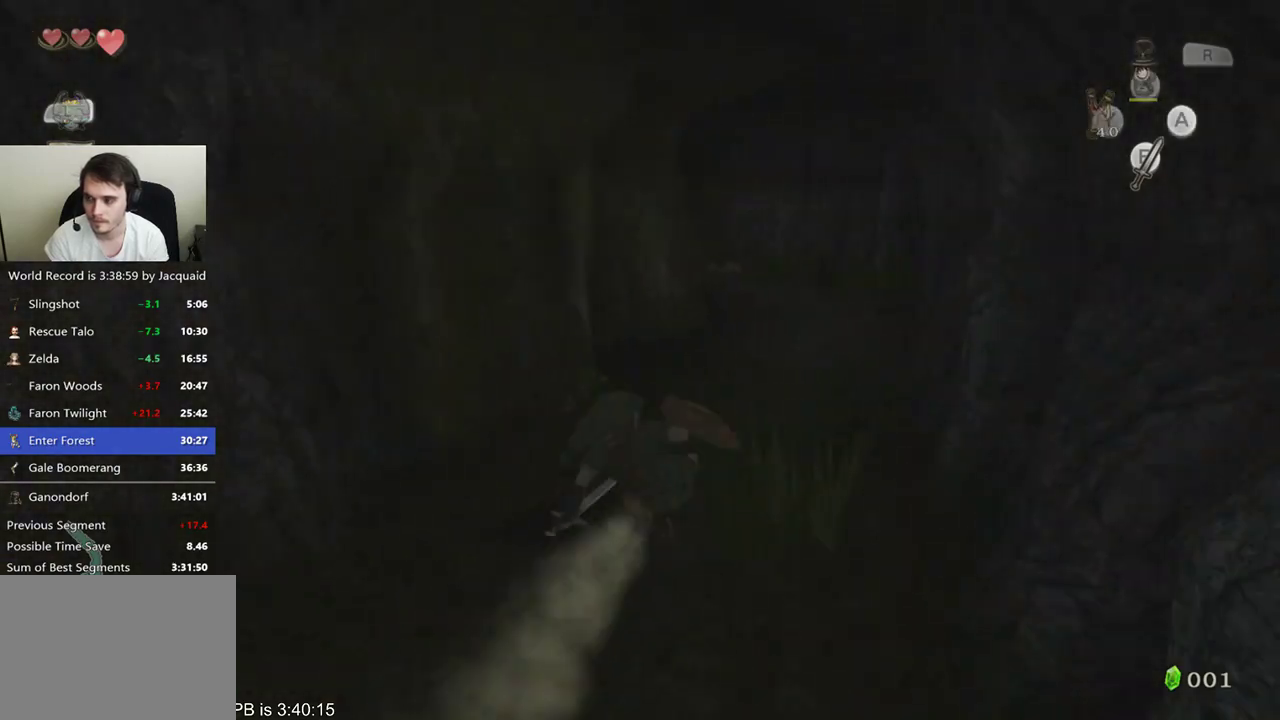
{"buttons": [], "left_stick": "up", "right_stick": "center", "events": [[67, "B", "down"], [167, "B", "up"]]}
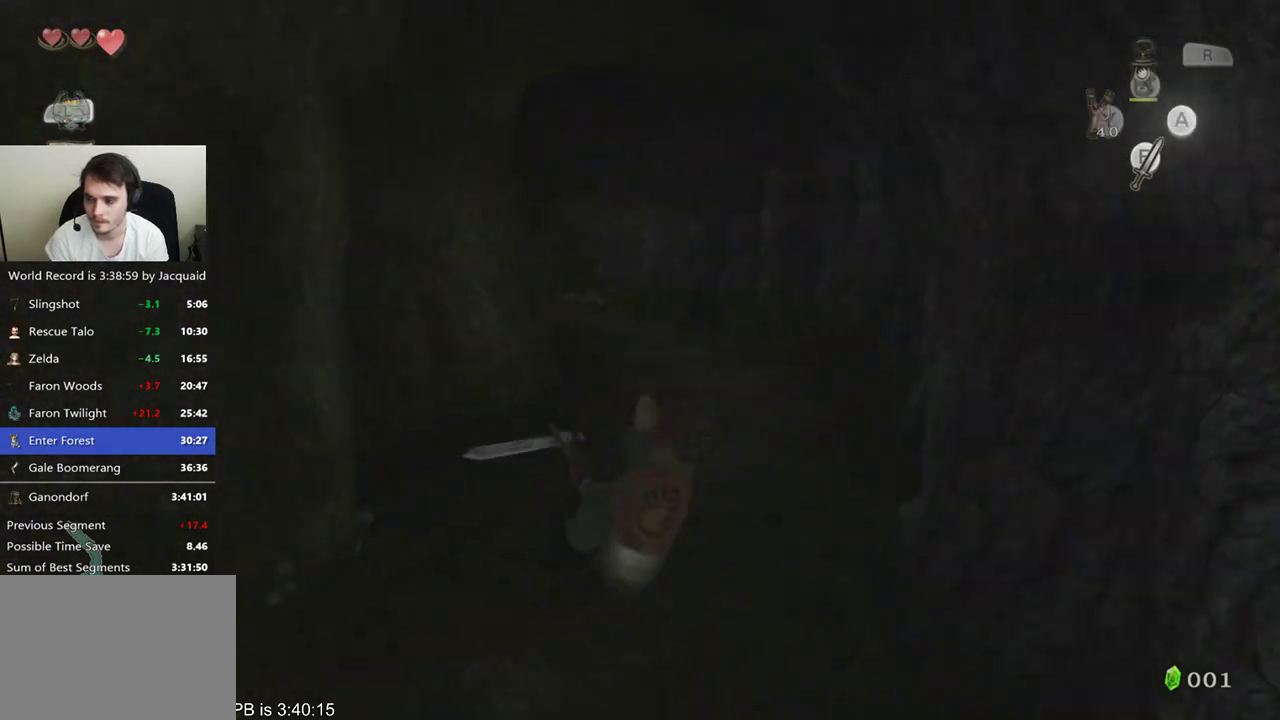
{"buttons": [], "left_stick": "up", "right_stick": "center", "events": [[133, "B", "down"], [200, "B", "up"], [267, "B", "down"], [367, "B", "up"]]}
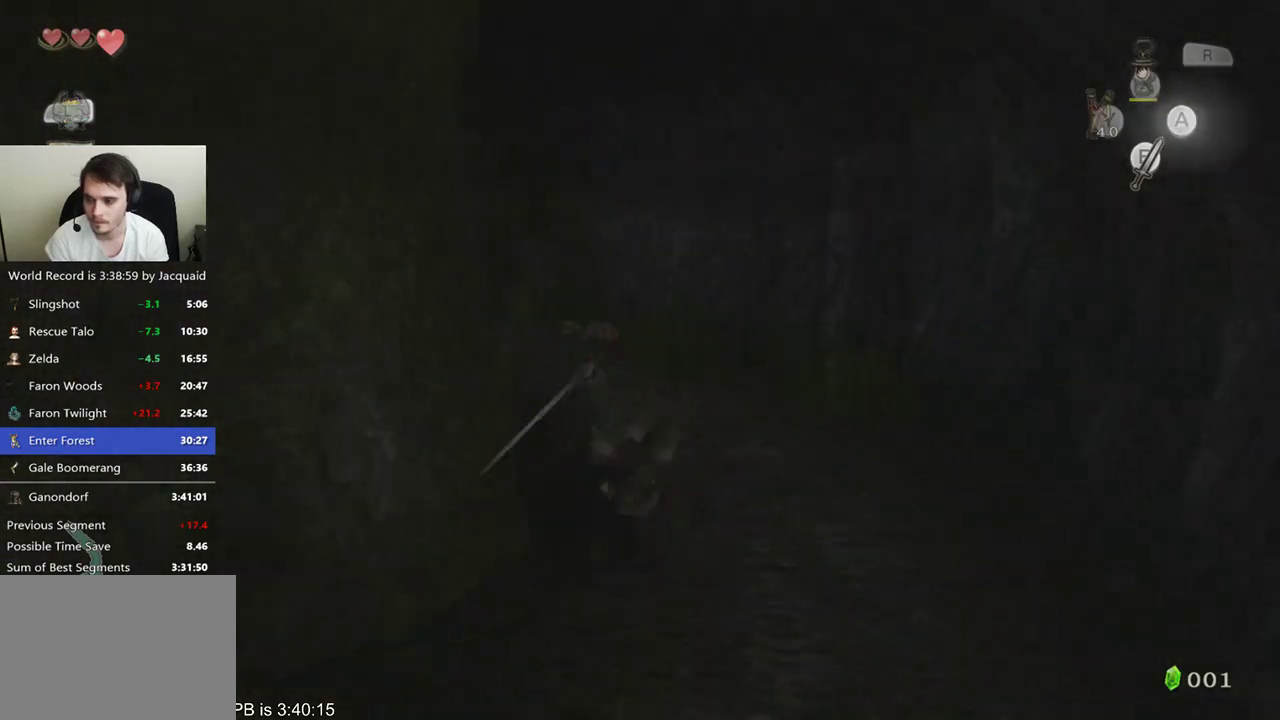
{"buttons": ["B"], "left_stick": "up-left", "right_stick": "center", "events": [[167, "left_stick", "up-left"], [300, "B", "down"], [400, "B", "up"], [467, "B", "down"]]}
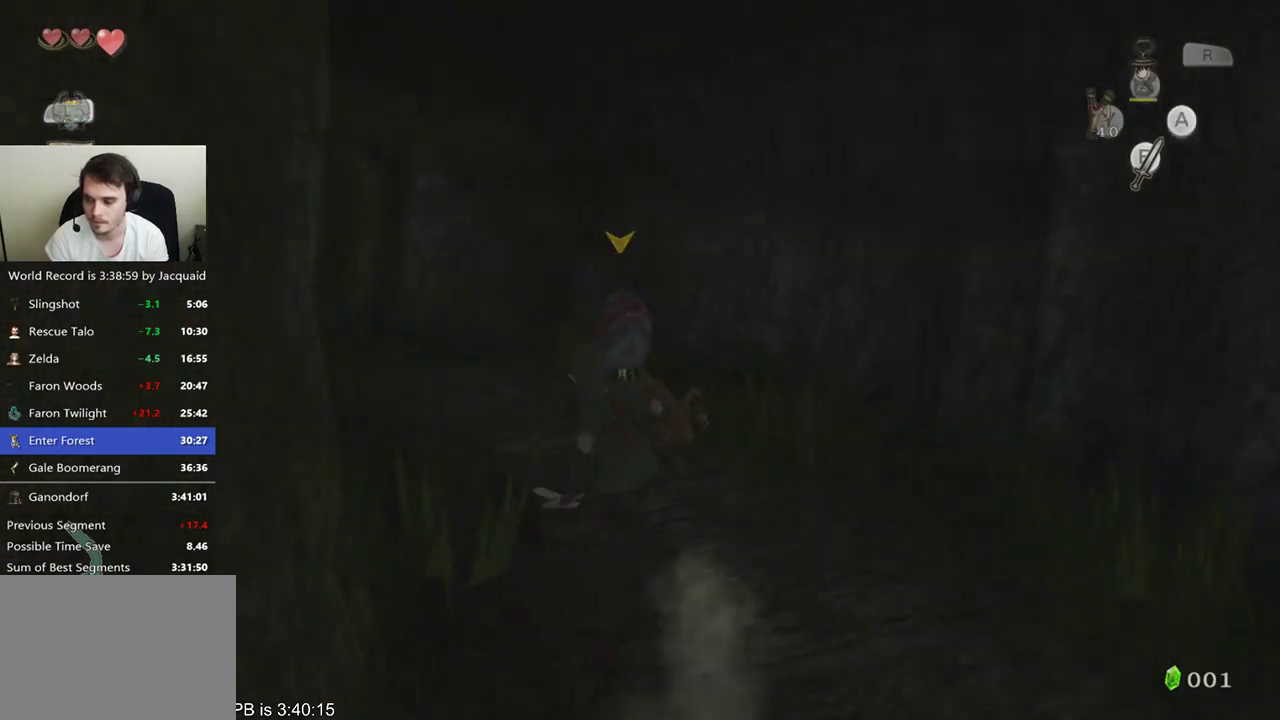
{"buttons": ["B"], "left_stick": "up-left", "right_stick": "center", "events": [[67, "B", "up"], [433, "B", "down"]]}
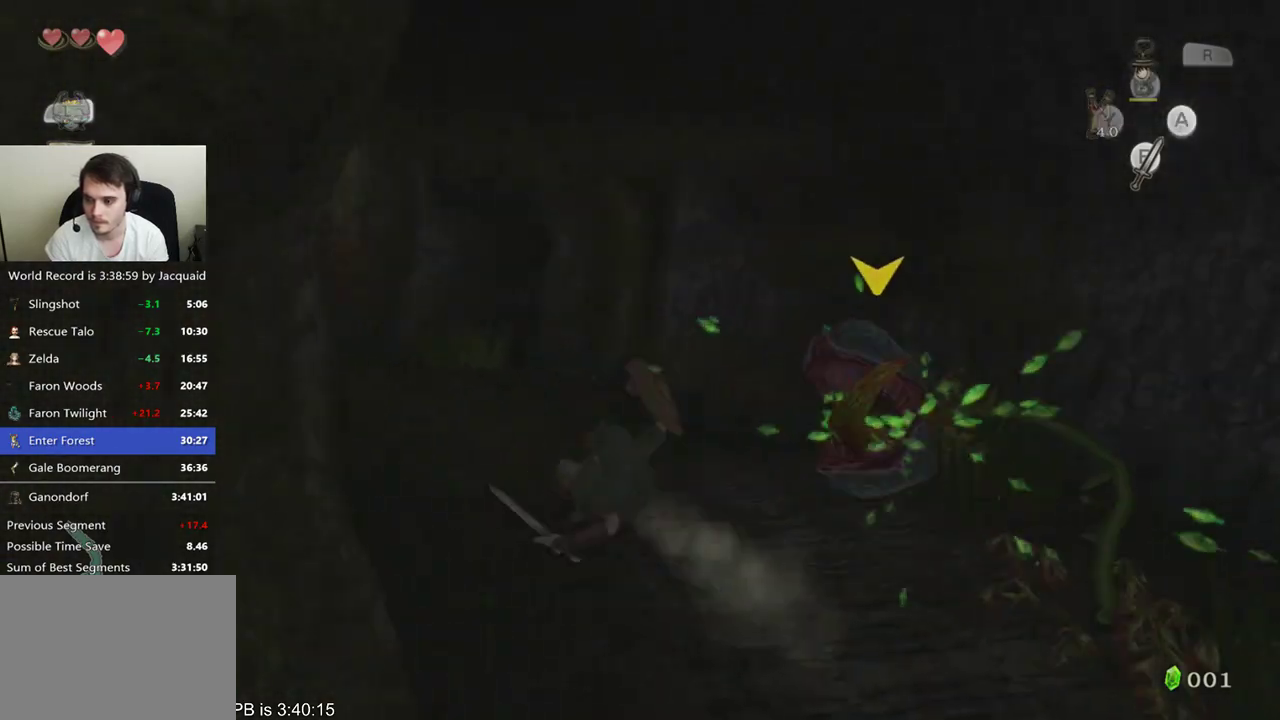
{"buttons": [], "left_stick": "up-left", "right_stick": "center", "events": [[33, "B", "up"]]}
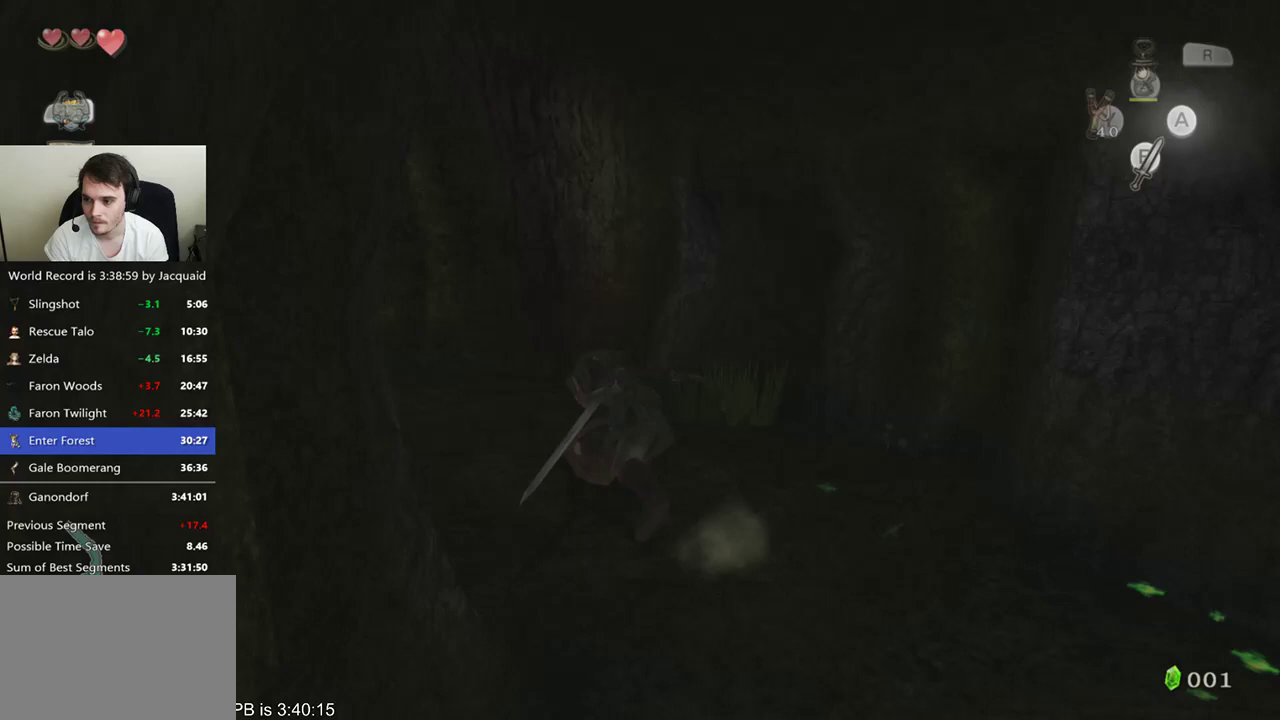
{"buttons": [], "left_stick": "up-left", "right_stick": "center", "events": []}